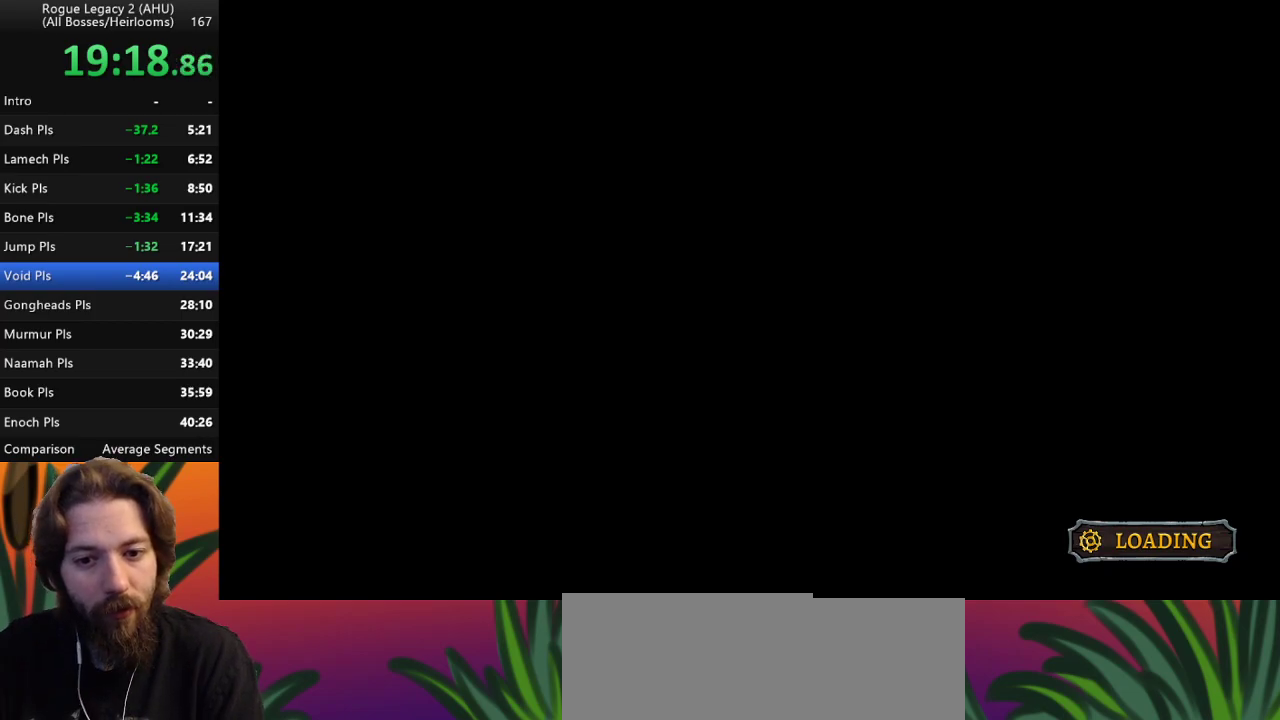
Gameplay with keyboard; each line is a JSON object with the keys held at the frame after it. "events" lists presses ("down") and releases ("up") of "a", "c", "d", "down", "left", "right", "s", "up", "x" and "z" between this image and that frame as [ms after this image, input, new state], when the widget could be followed in between. No other keys are recorded. Mouse input is not recorded. Not read: other_keys.
{"keys": ["right"], "events": [[417, "right", "down"]]}
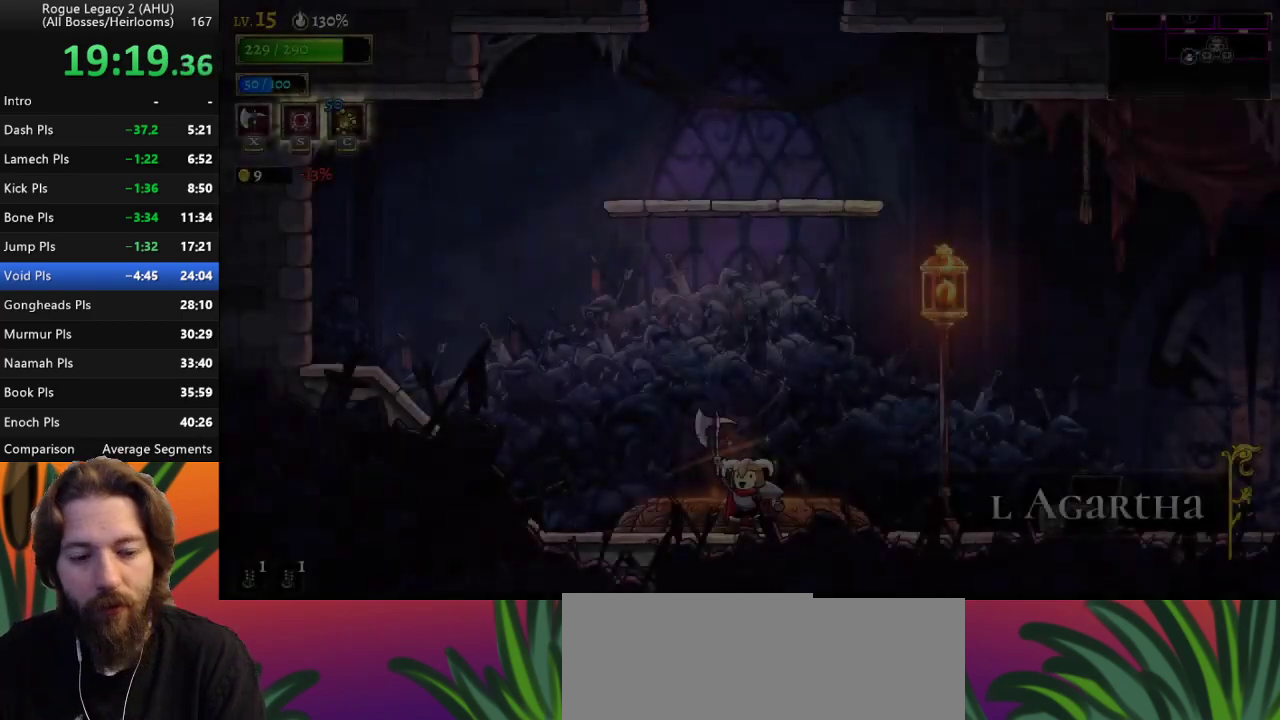
{"keys": ["right"], "events": []}
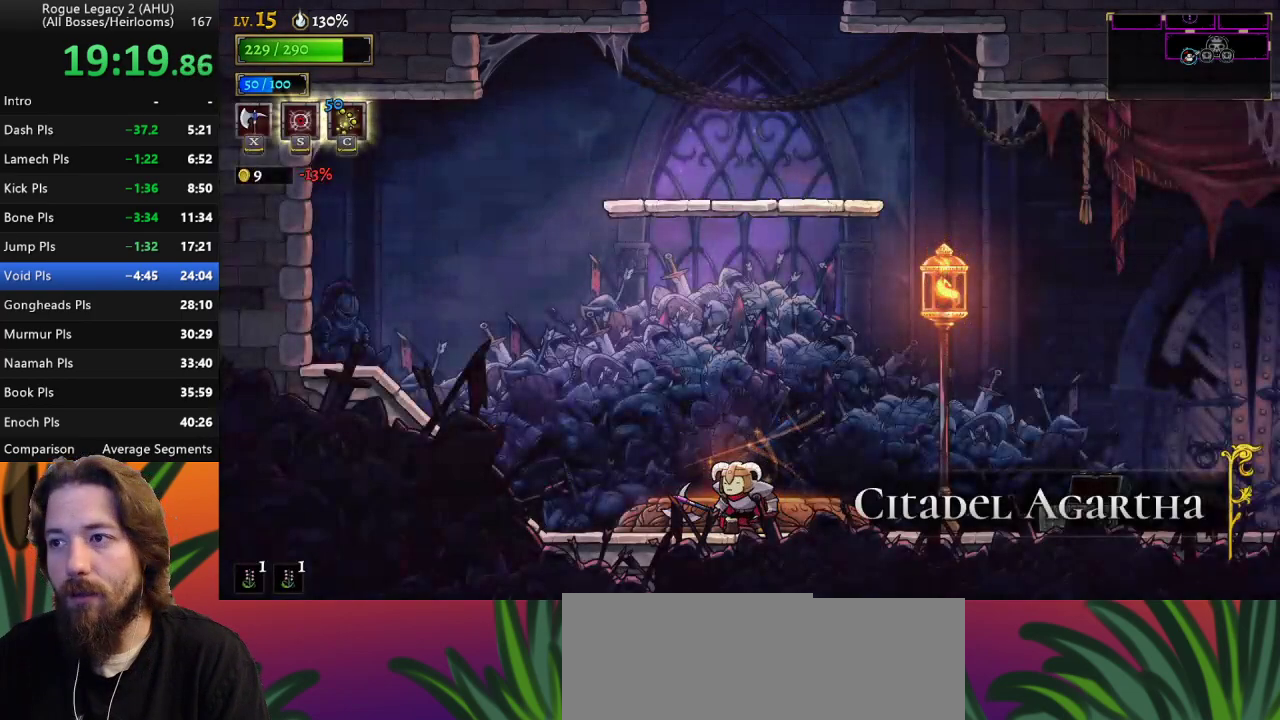
{"keys": ["right", "z"], "events": [[267, "z", "down"]]}
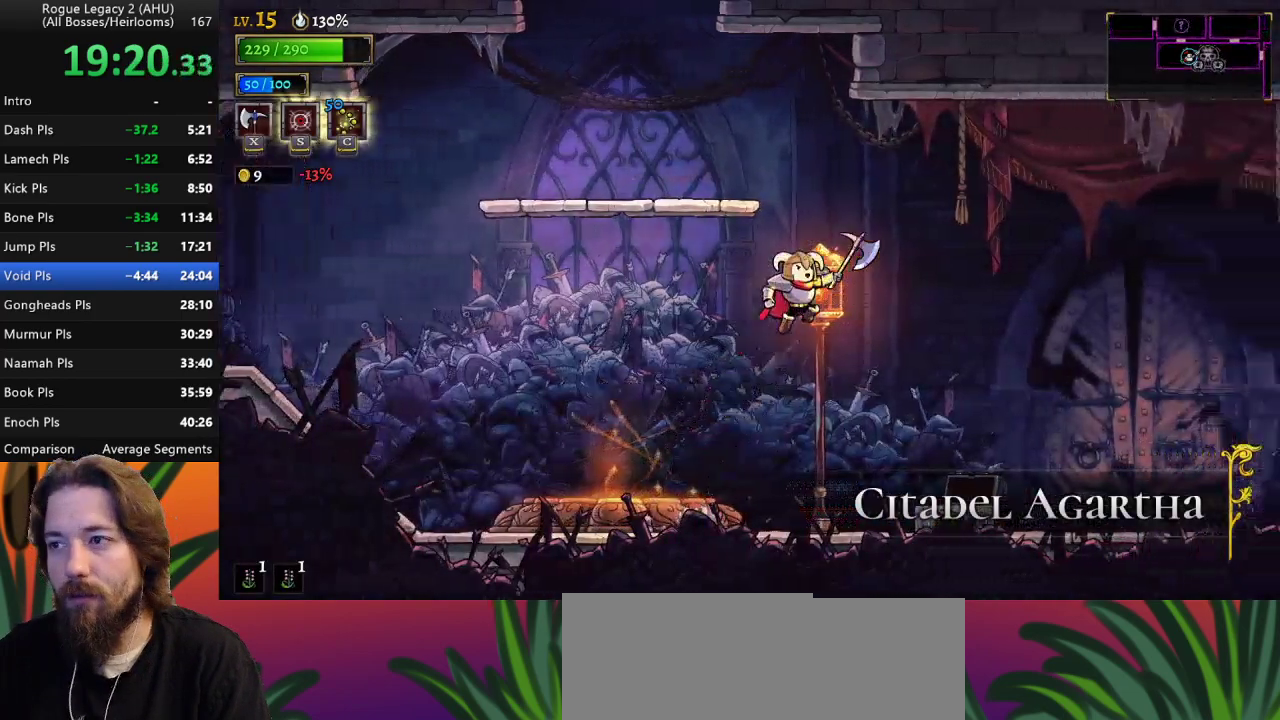
{"keys": ["d", "right"], "events": [[33, "z", "up"], [100, "down", "down"], [233, "down", "up"], [317, "d", "down"]]}
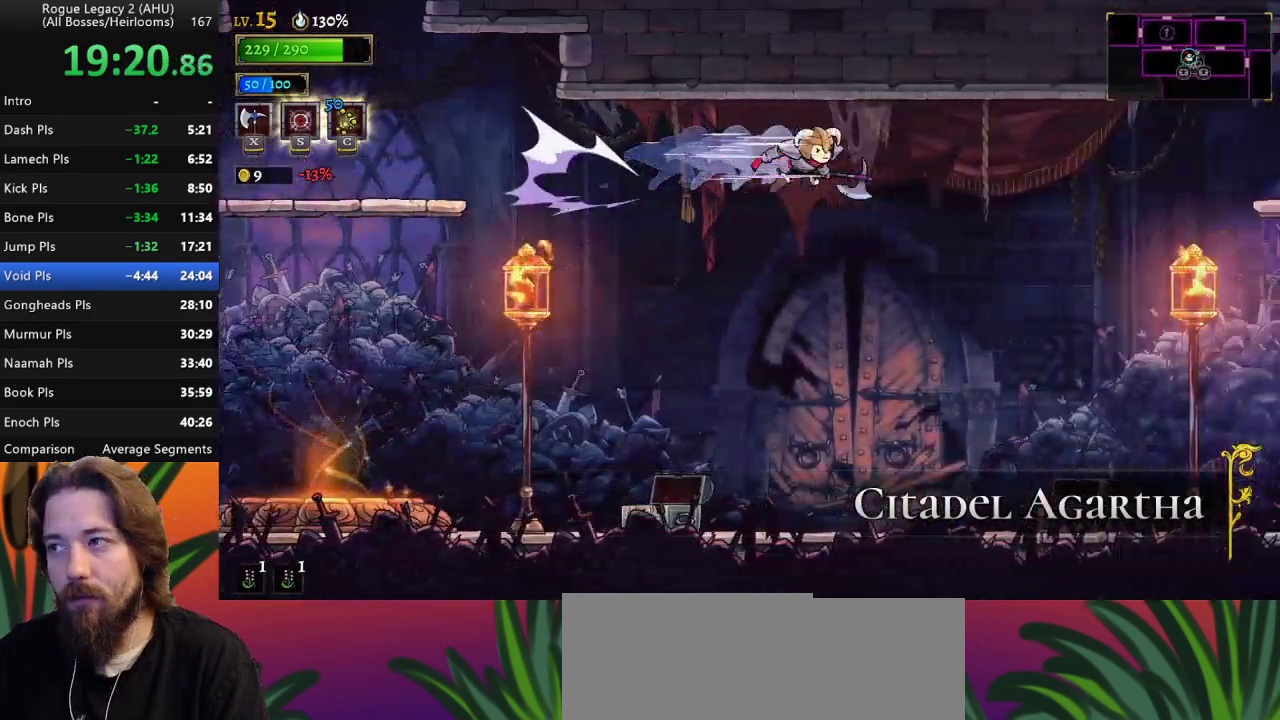
{"keys": ["right", "z"], "events": [[50, "d", "up"], [483, "z", "down"]]}
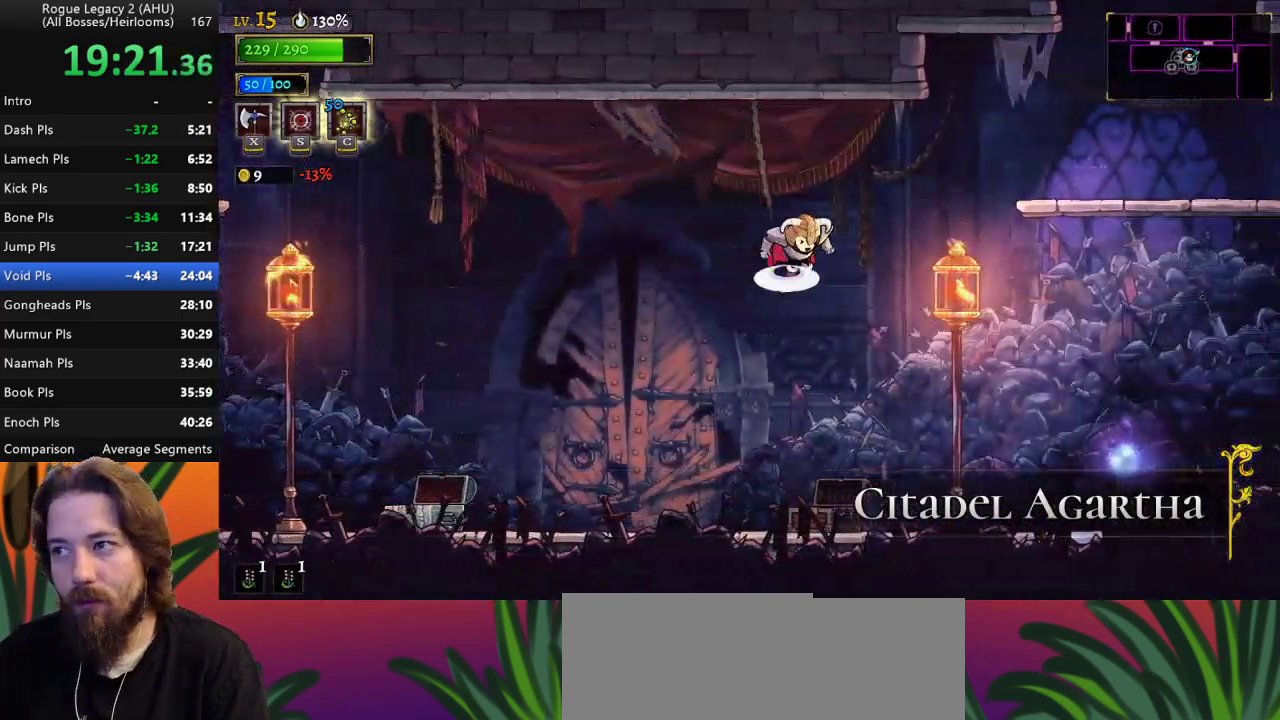
{"keys": ["right"], "events": [[33, "z", "up"], [267, "down", "down"], [350, "down", "up"]]}
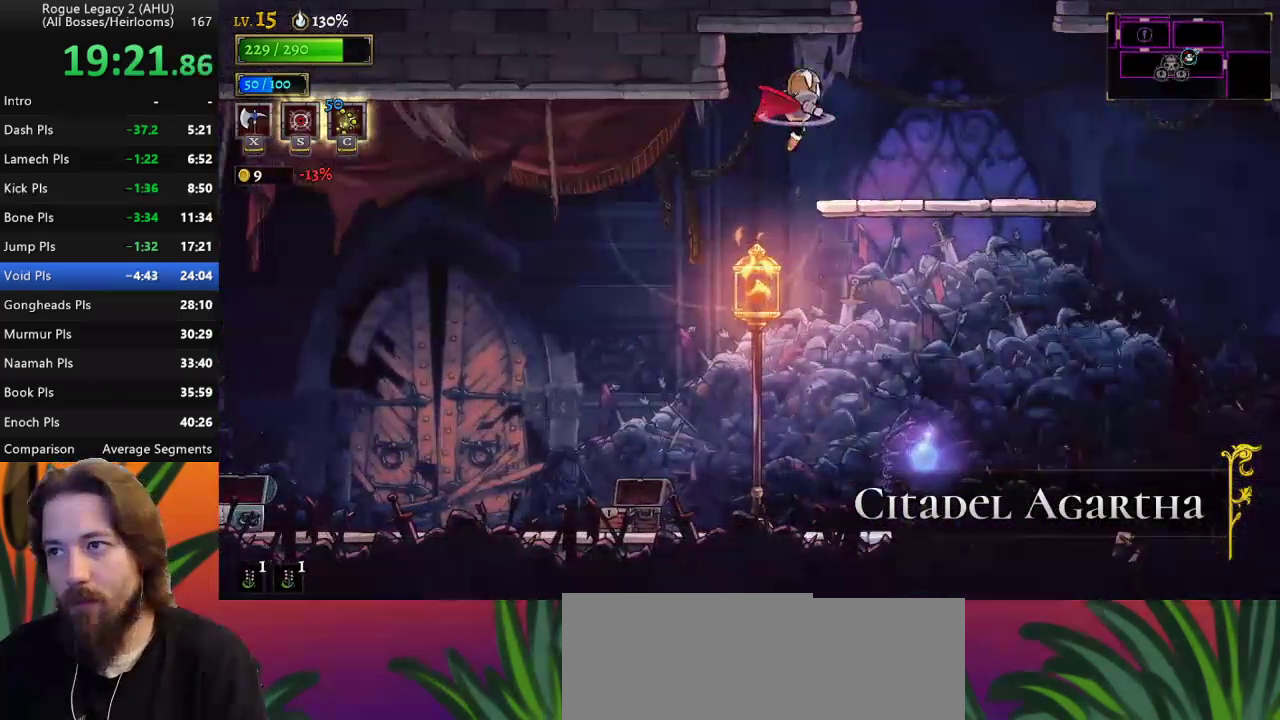
{"keys": [], "events": [[317, "right", "up"]]}
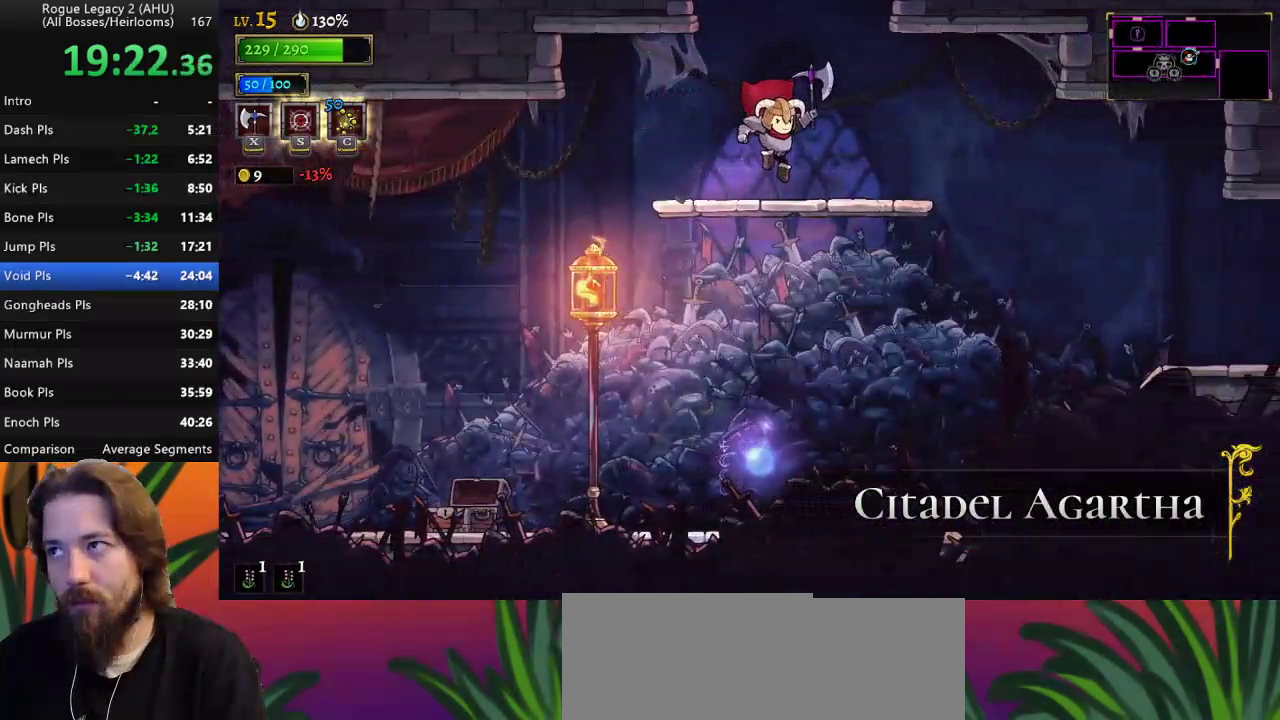
{"keys": ["right"], "events": [[100, "z", "down"], [433, "right", "down"], [483, "z", "up"]]}
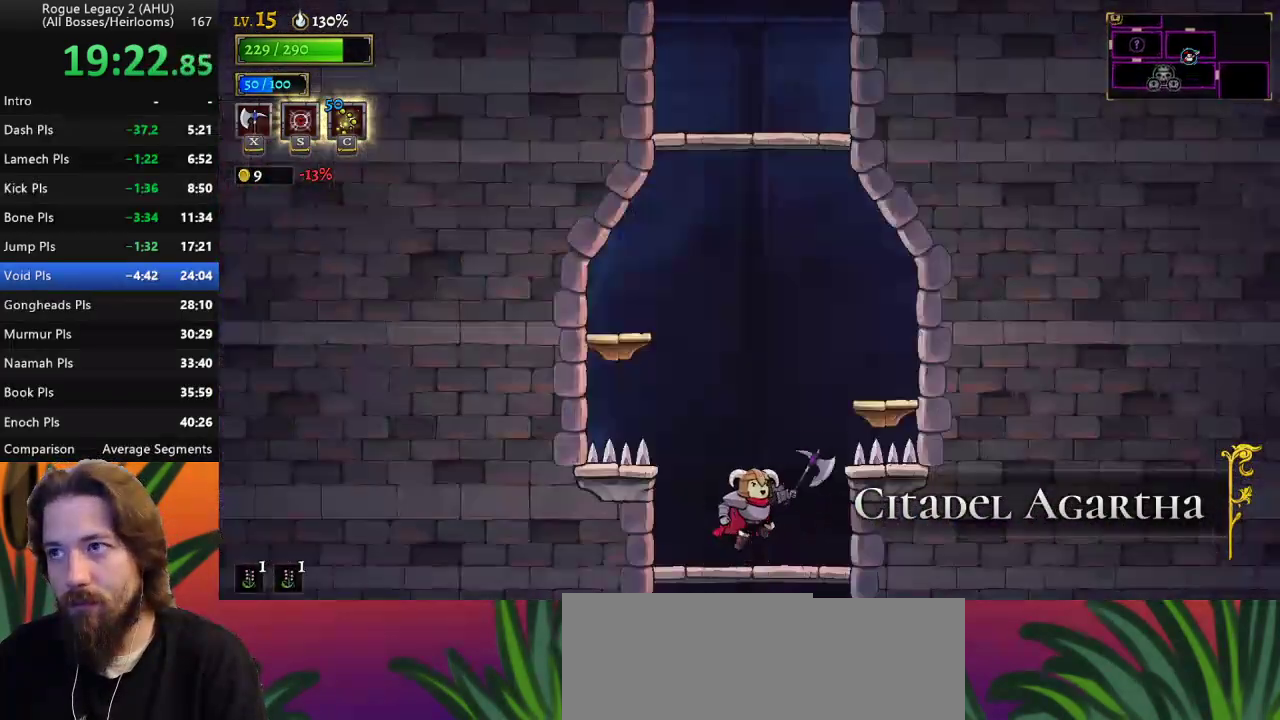
{"keys": ["z"], "events": [[33, "right", "up"], [267, "z", "down"]]}
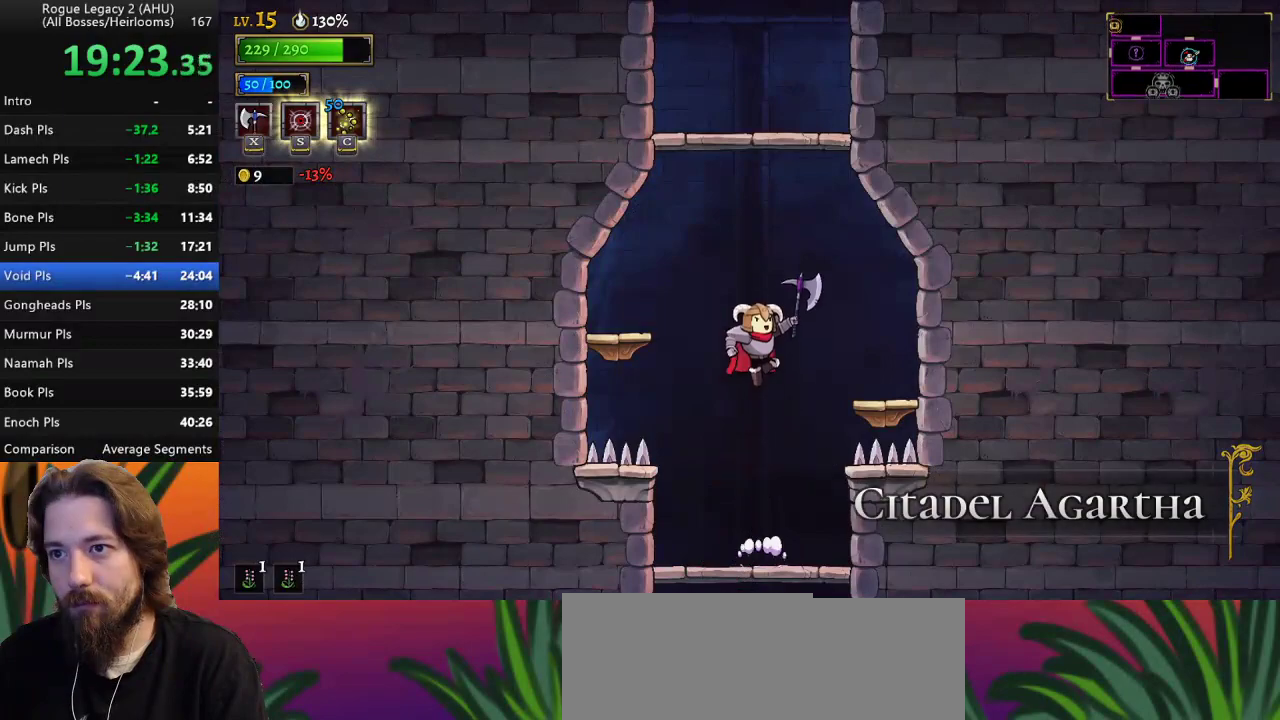
{"keys": ["z"], "events": [[50, "left", "down"], [150, "left", "up"], [233, "z", "up"], [317, "z", "down"]]}
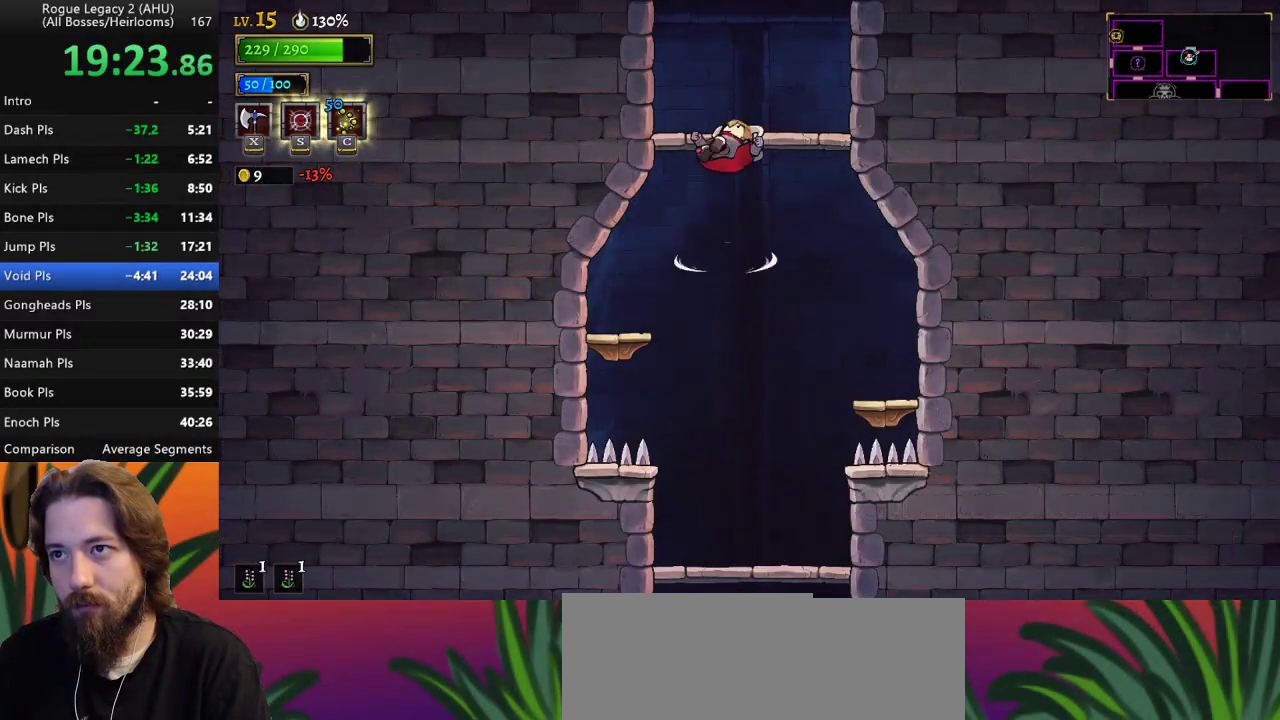
{"keys": ["left"], "events": [[283, "left", "down"], [433, "z", "up"]]}
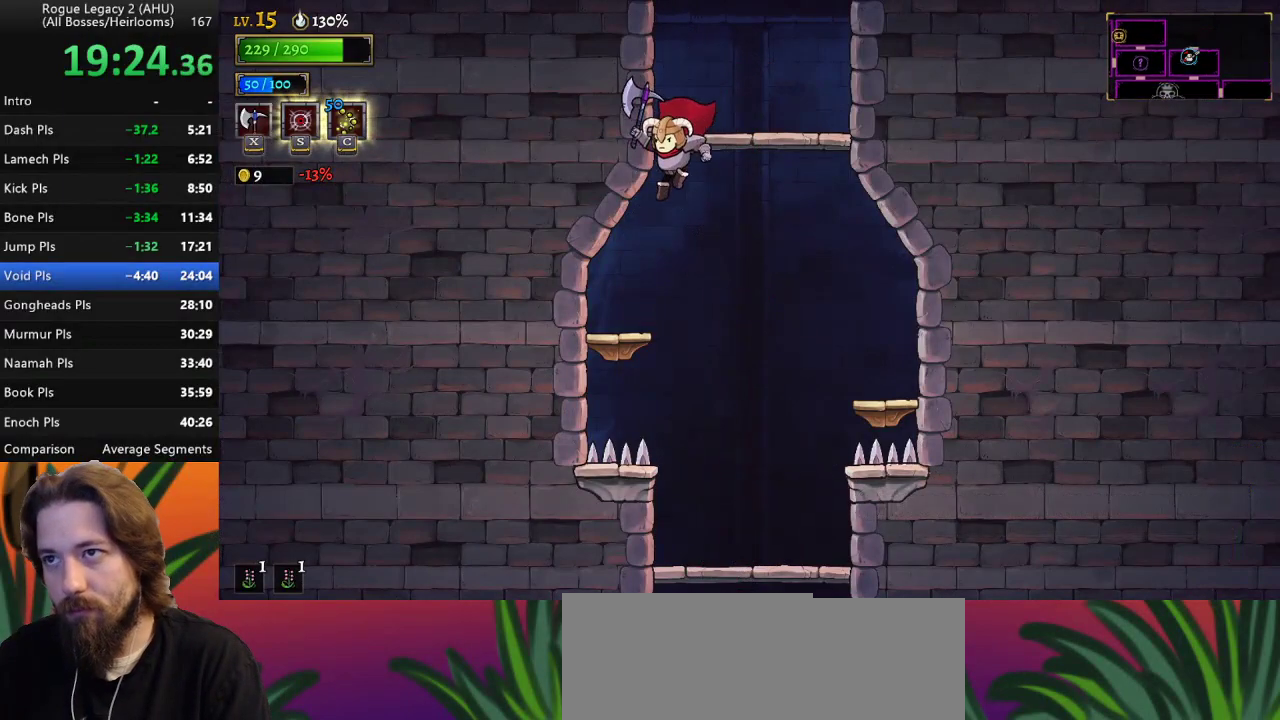
{"keys": ["right", "z"], "events": [[233, "left", "up"], [300, "right", "down"], [400, "z", "down"]]}
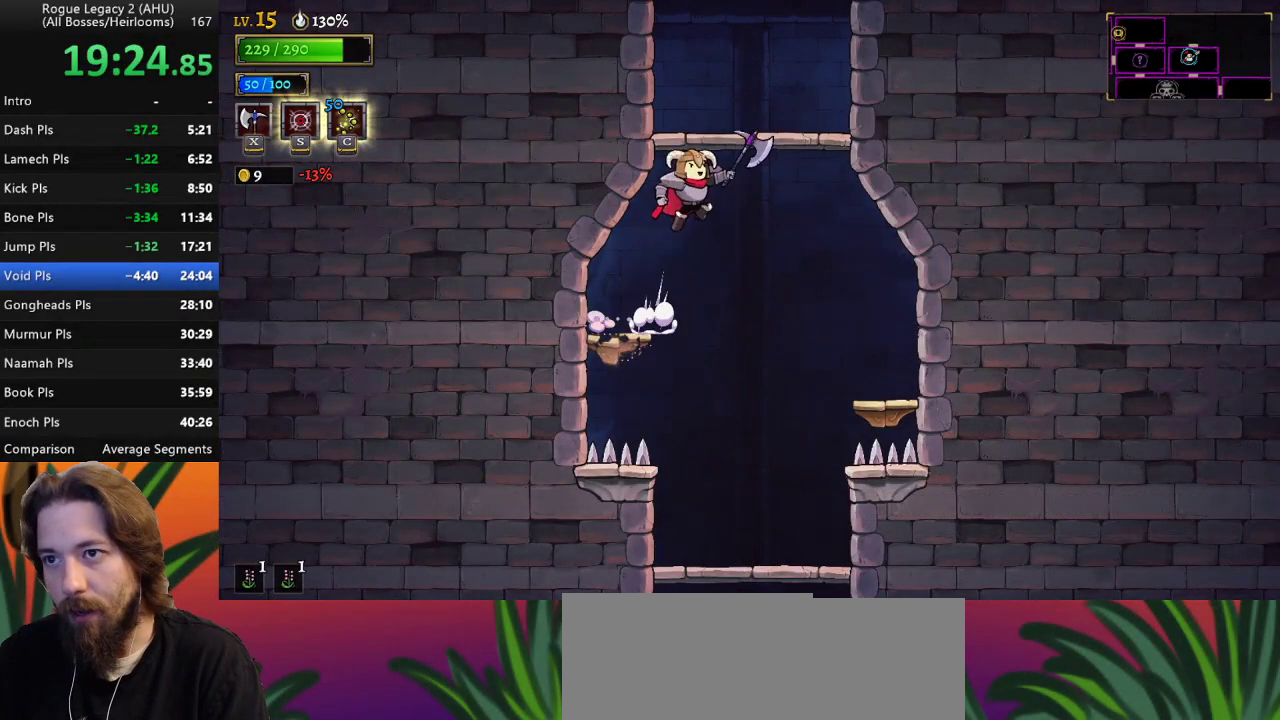
{"keys": ["z"], "events": [[233, "right", "up"], [233, "z", "up"], [317, "z", "down"]]}
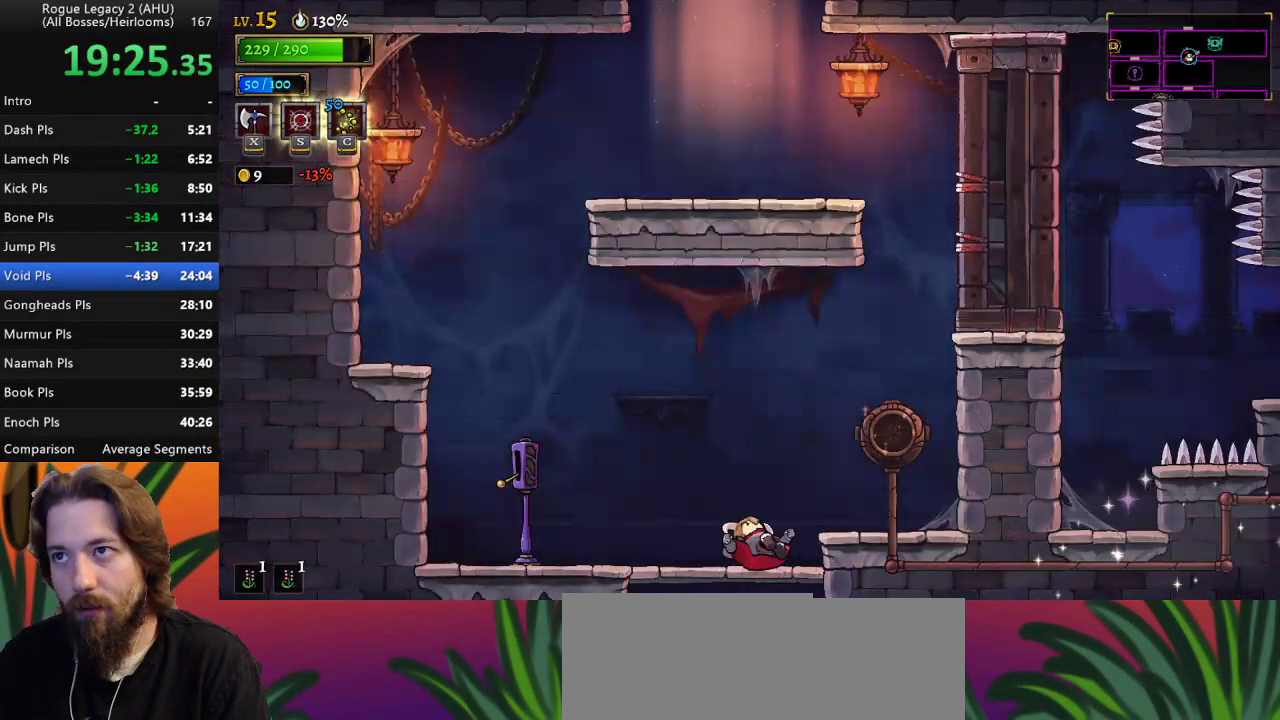
{"keys": ["left", "z"], "events": [[67, "z", "up"], [200, "left", "down"], [333, "left", "up"], [433, "left", "down"], [433, "z", "down"]]}
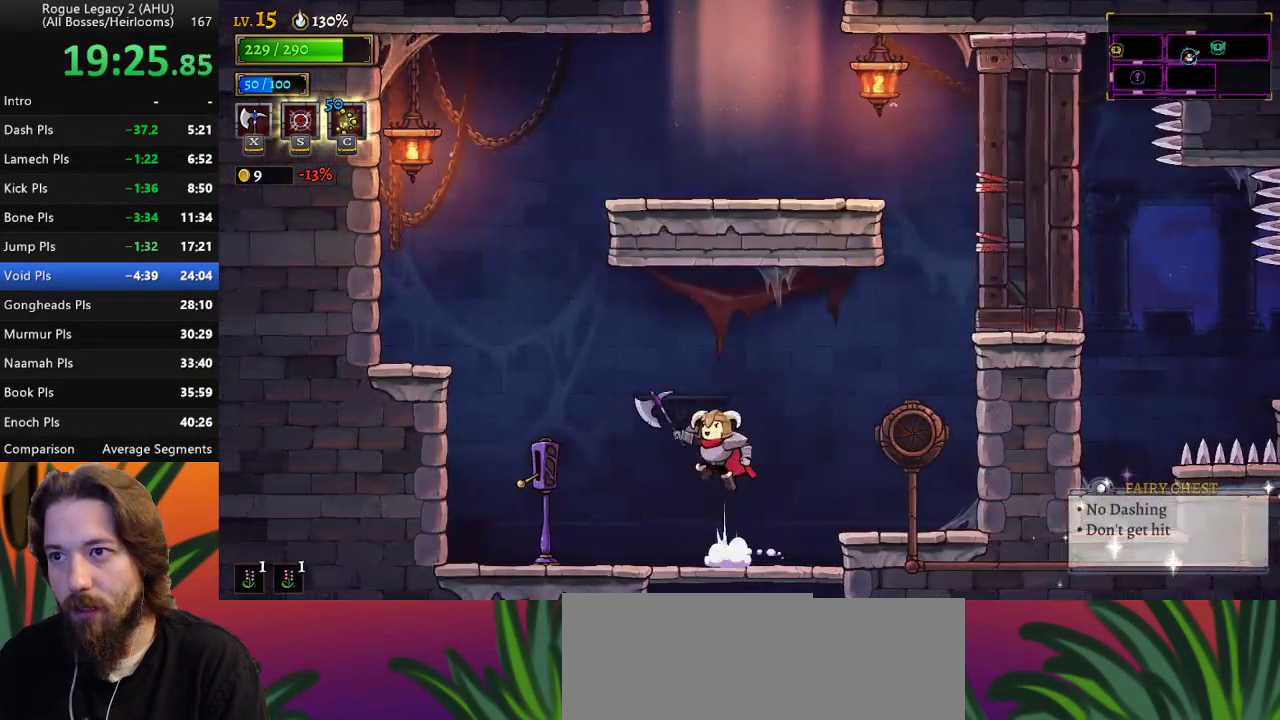
{"keys": ["z"], "events": [[300, "z", "up"], [467, "left", "up"], [500, "z", "down"]]}
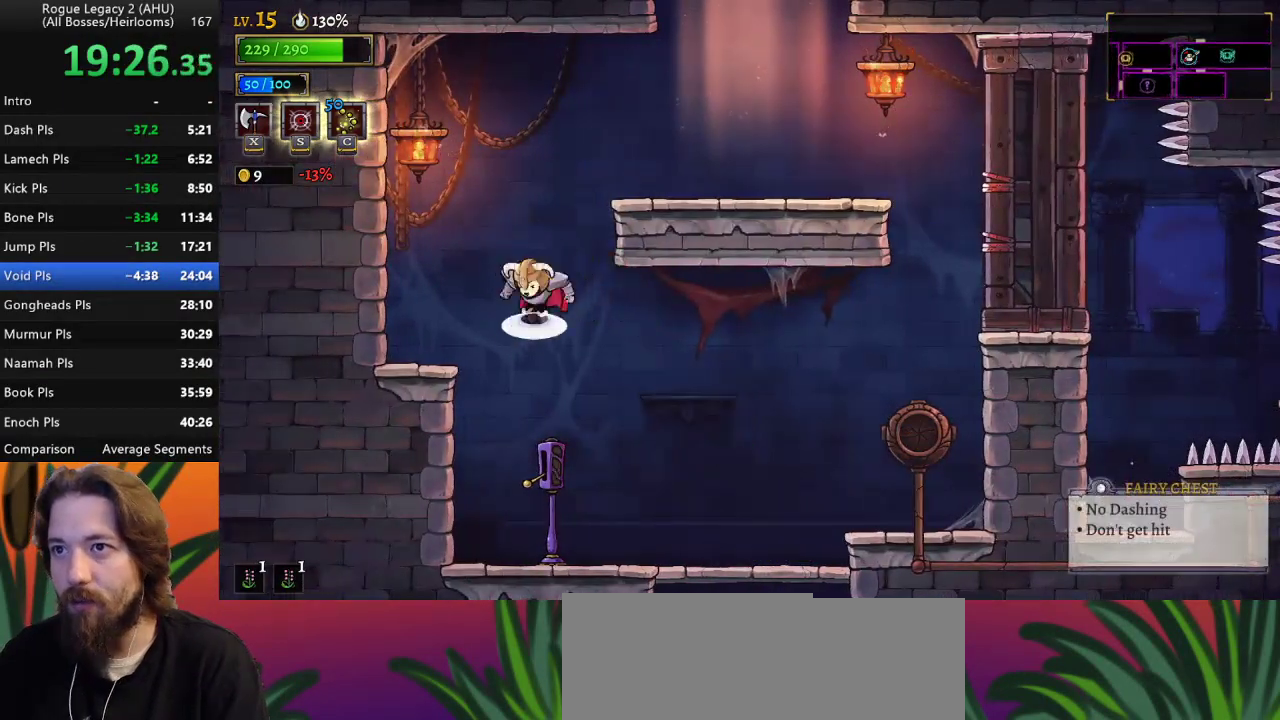
{"keys": ["right", "z"], "events": [[133, "left", "down"], [200, "right", "down"], [233, "left", "up"]]}
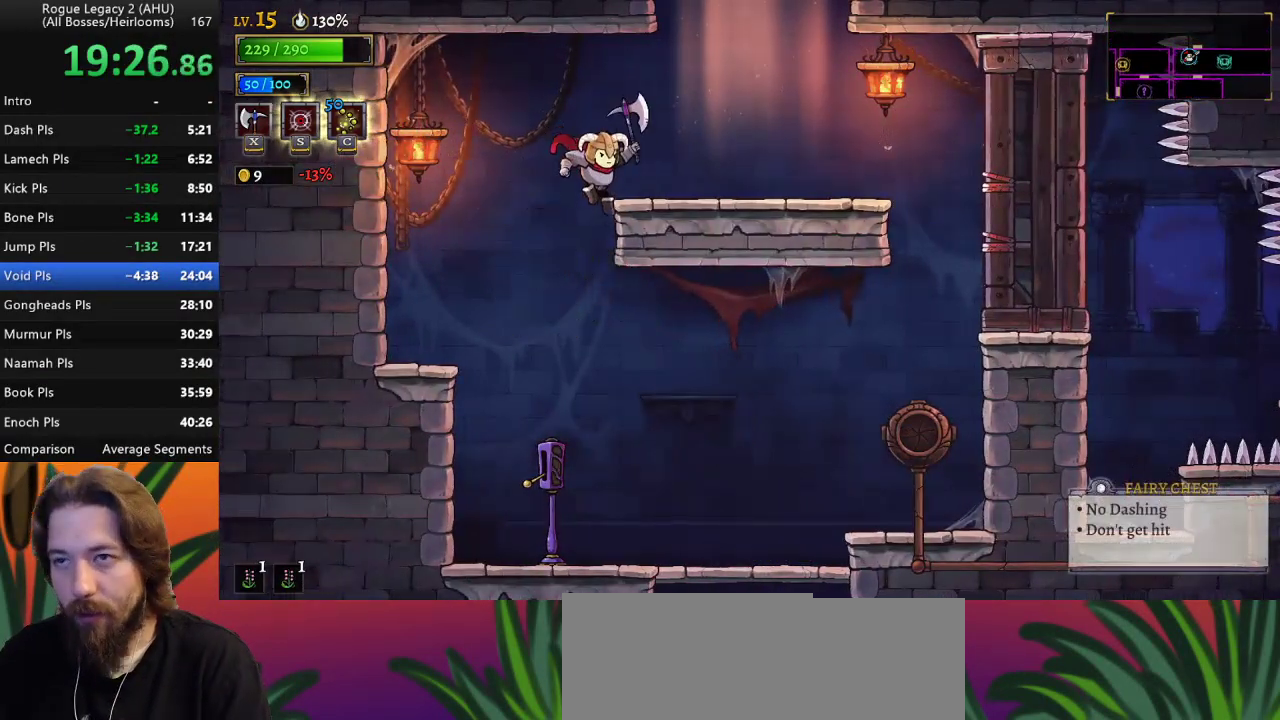
{"keys": [], "events": [[250, "right", "up"], [300, "left", "down"], [300, "z", "up"], [483, "left", "up"]]}
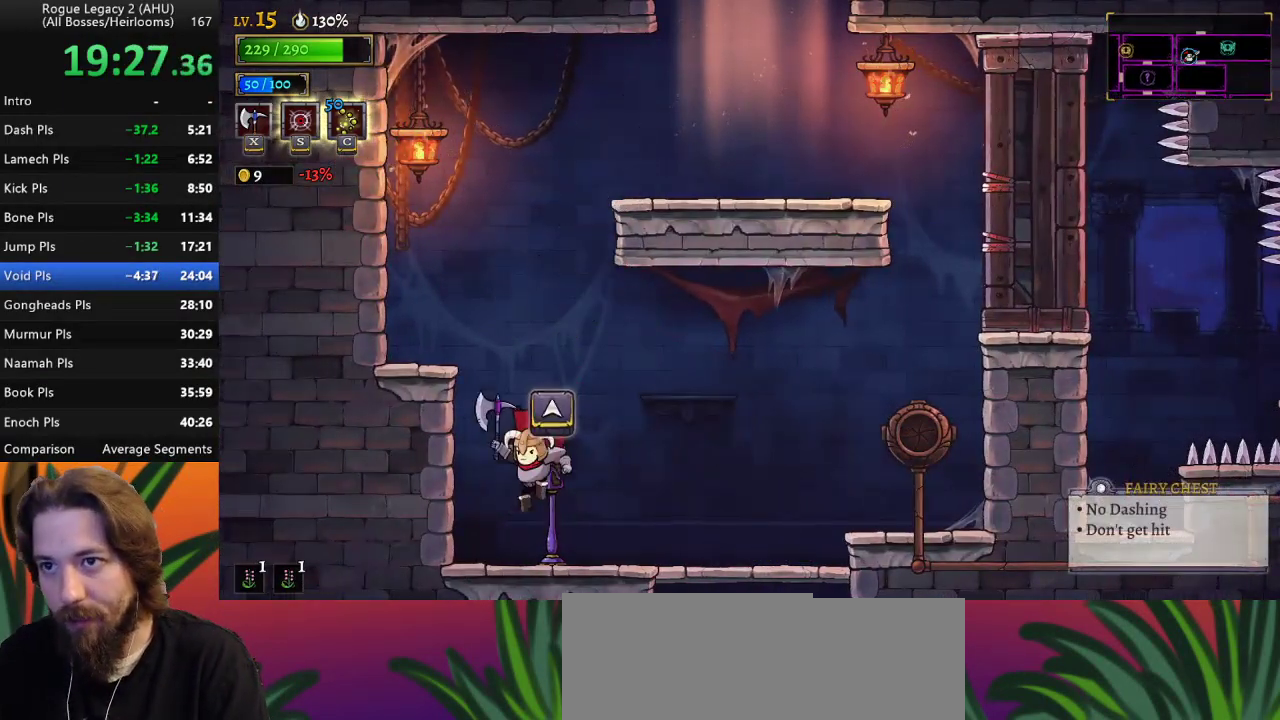
{"keys": ["z"], "events": [[183, "z", "down"]]}
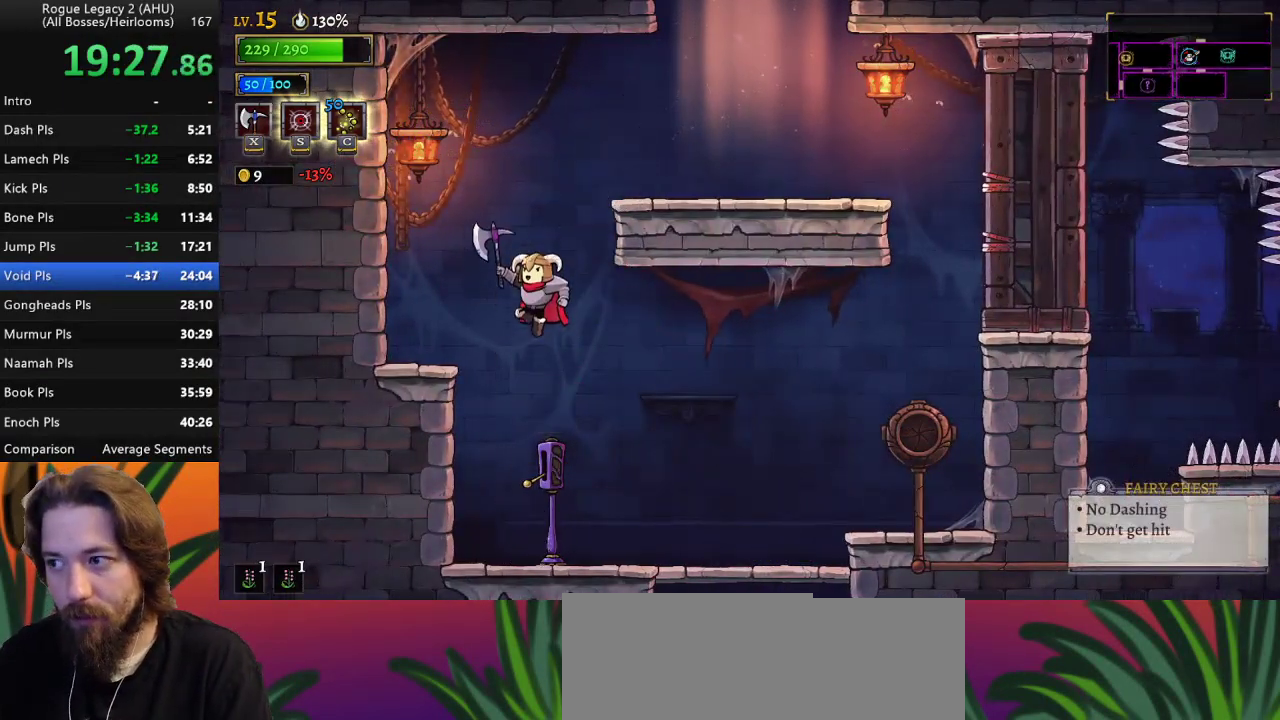
{"keys": ["right"], "events": [[100, "z", "up"], [150, "z", "down"], [200, "right", "down"], [383, "z", "up"]]}
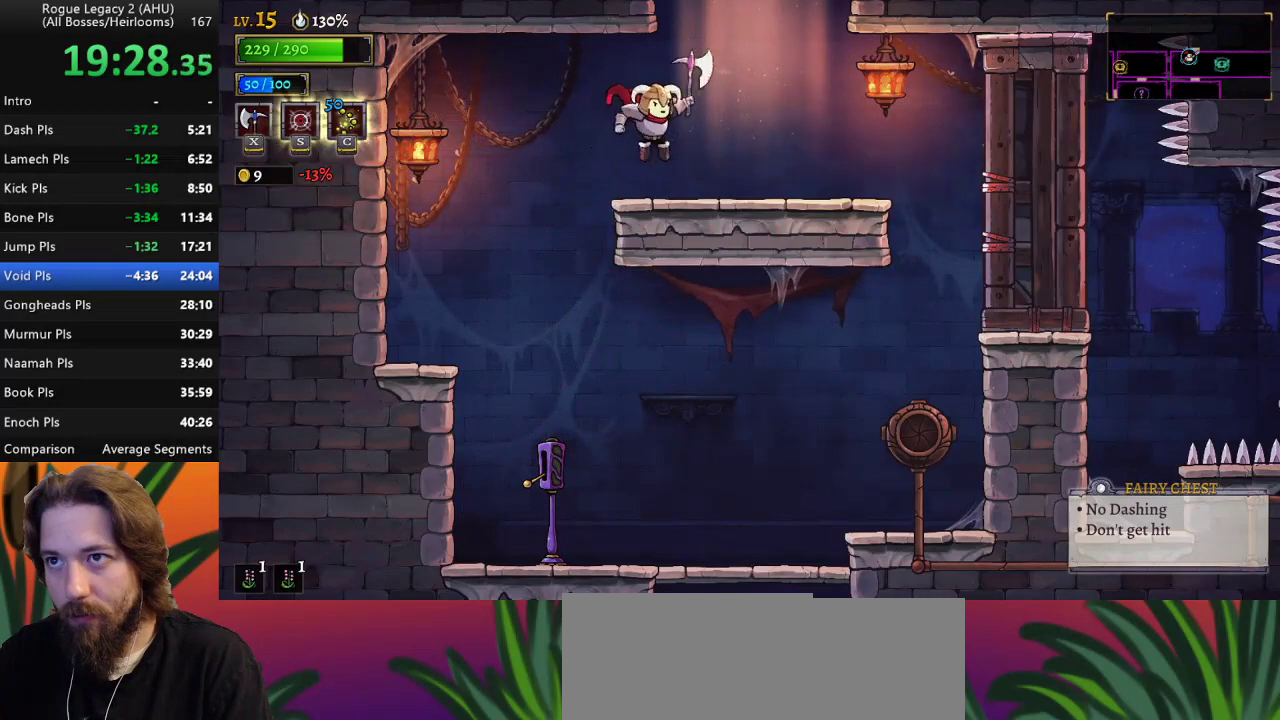
{"keys": ["z"], "events": [[217, "z", "down"], [350, "right", "up"]]}